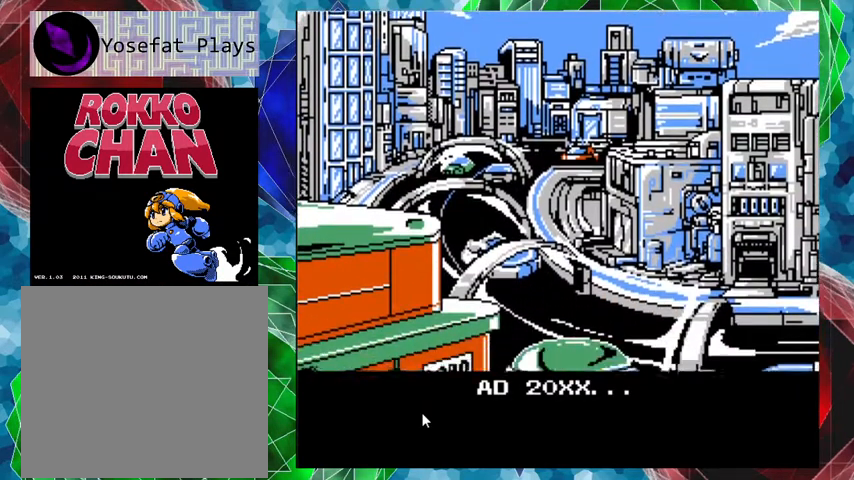
Gameplay with a controller (Nintendo layout); each line is a JSON object with the inputs held at the frame after it. "events" lists button and stick changes between this image and that frame as [ms after this image, input, new state], when the widget could be followed in between. Not read: L3 R3.
{"buttons": [], "left_stick": "center", "right_stick": "center", "events": [[167, "START", "down"], [333, "START", "up"]]}
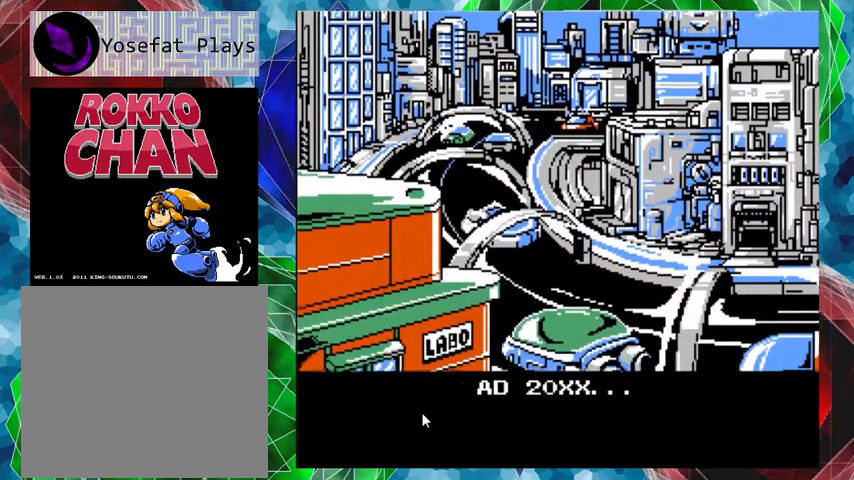
{"buttons": [], "left_stick": "center", "right_stick": "center", "events": []}
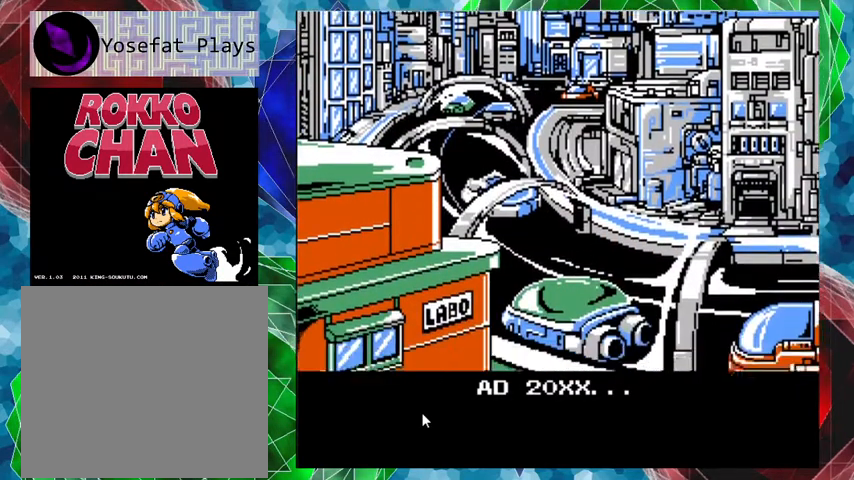
{"buttons": ["Y"], "left_stick": "center", "right_stick": "center", "events": [[133, "right_stick", "up-left"], [200, "Y", "down"], [367, "right_stick", "center"]]}
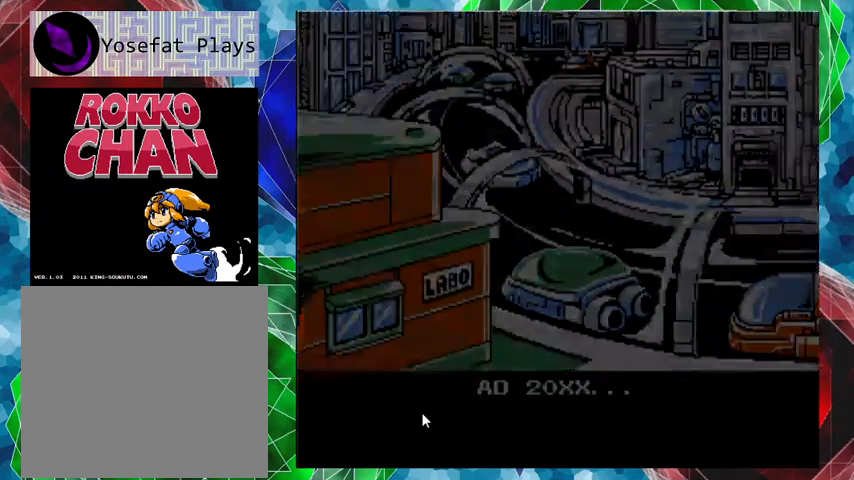
{"buttons": [], "left_stick": "center", "right_stick": "center", "events": [[167, "Y", "up"]]}